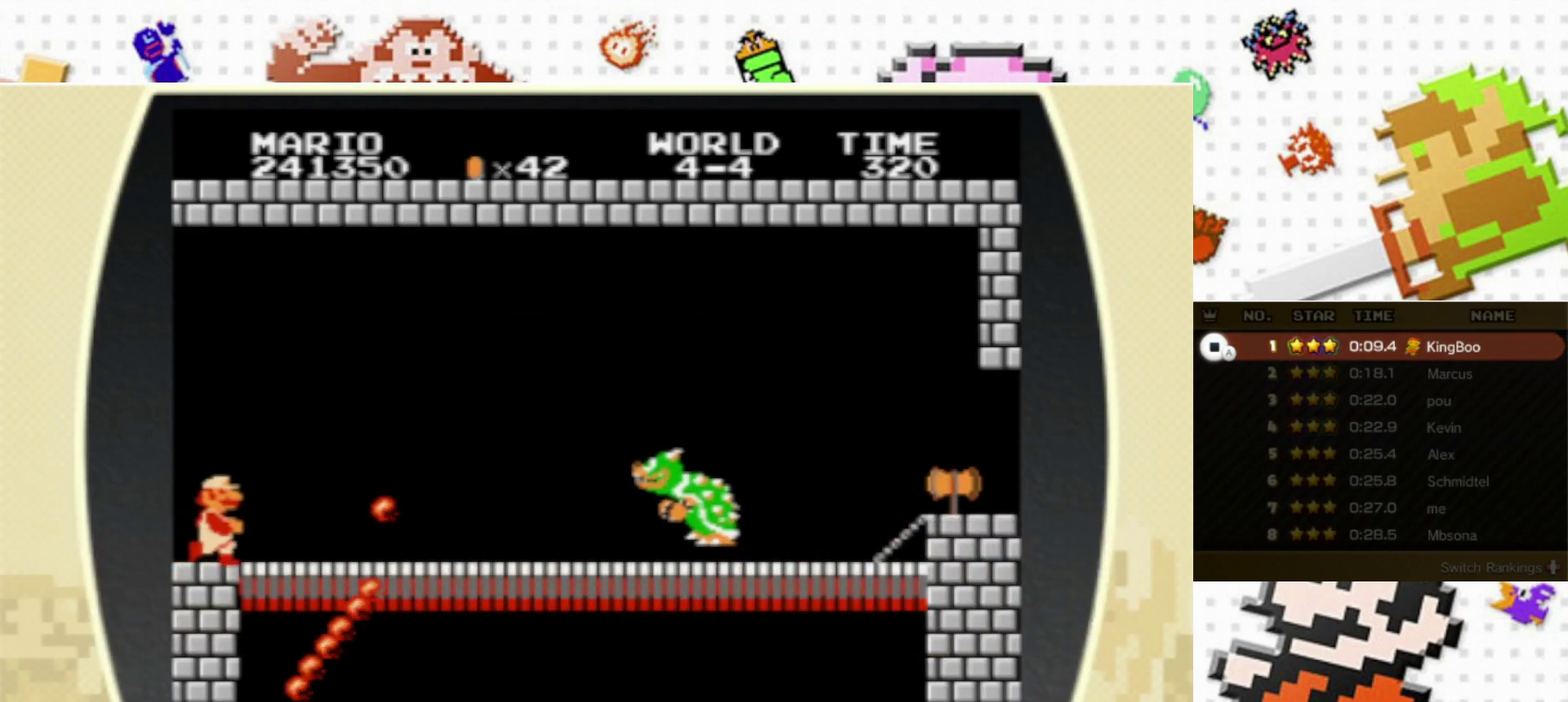
Gameplay with a controller (Nintendo layout); each line is a JSON object with the inputs held at the frame after it (dt_ms = milliseconds from this image to that frame). "events" lists button and stick changes between this image and that frame as [ms after this image, input, new state], when the widget could be followed in between. Not read: L3 R3.
{"dt_ms": 600, "buttons": ["B", "X"], "events": [[467, "DPAD_RIGHT", "up"], [483, "B", "up"], [483, "X", "up"], [600, "B", "down"], [600, "X", "down"]]}
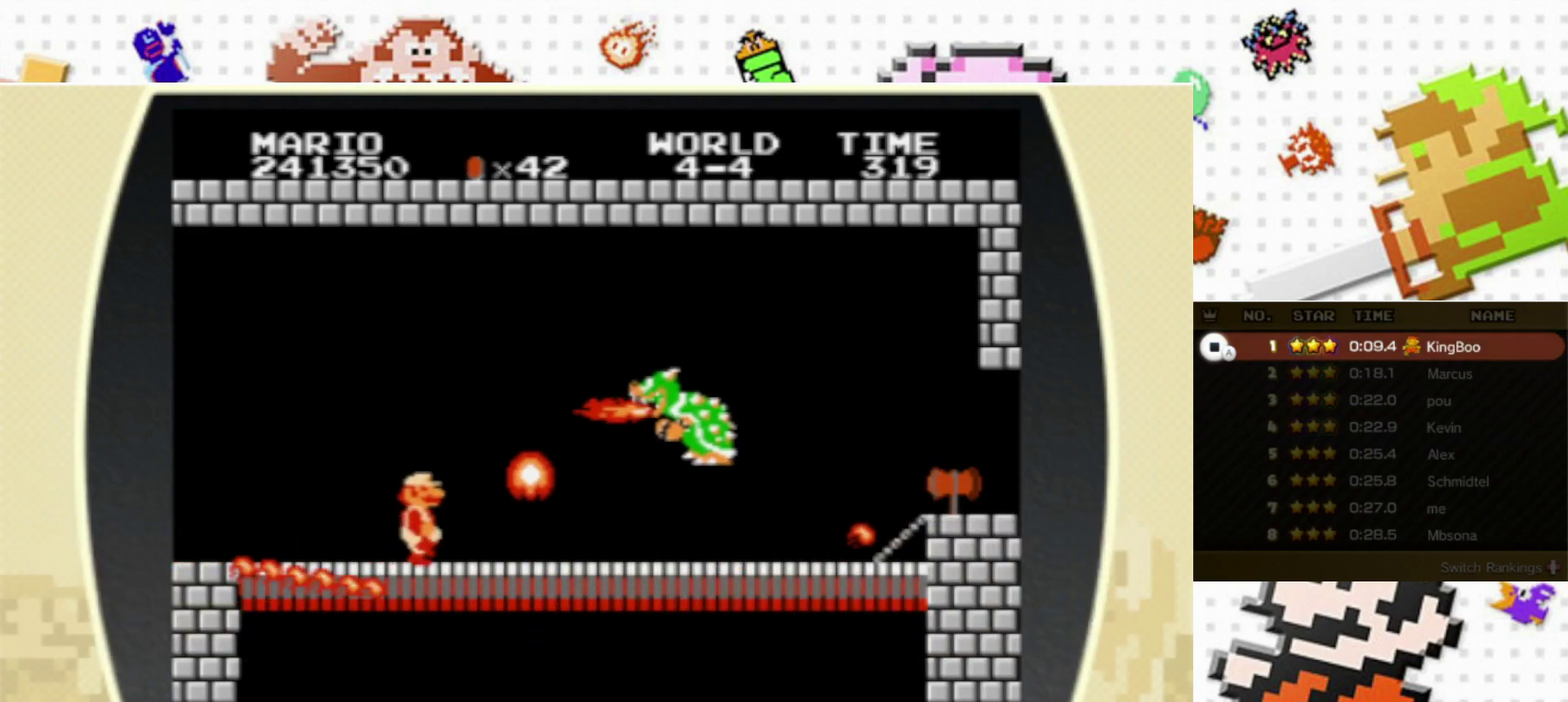
{"dt_ms": 400, "buttons": ["DPAD_RIGHT"], "events": [[67, "B", "up"], [67, "X", "up"], [117, "B", "down"], [117, "X", "down"], [183, "B", "up"], [183, "X", "up"], [233, "B", "down"], [233, "X", "down"], [283, "B", "up"], [283, "X", "up"], [350, "B", "down"], [350, "DPAD_RIGHT", "down"], [350, "X", "down"], [400, "B", "up"], [400, "X", "up"]]}
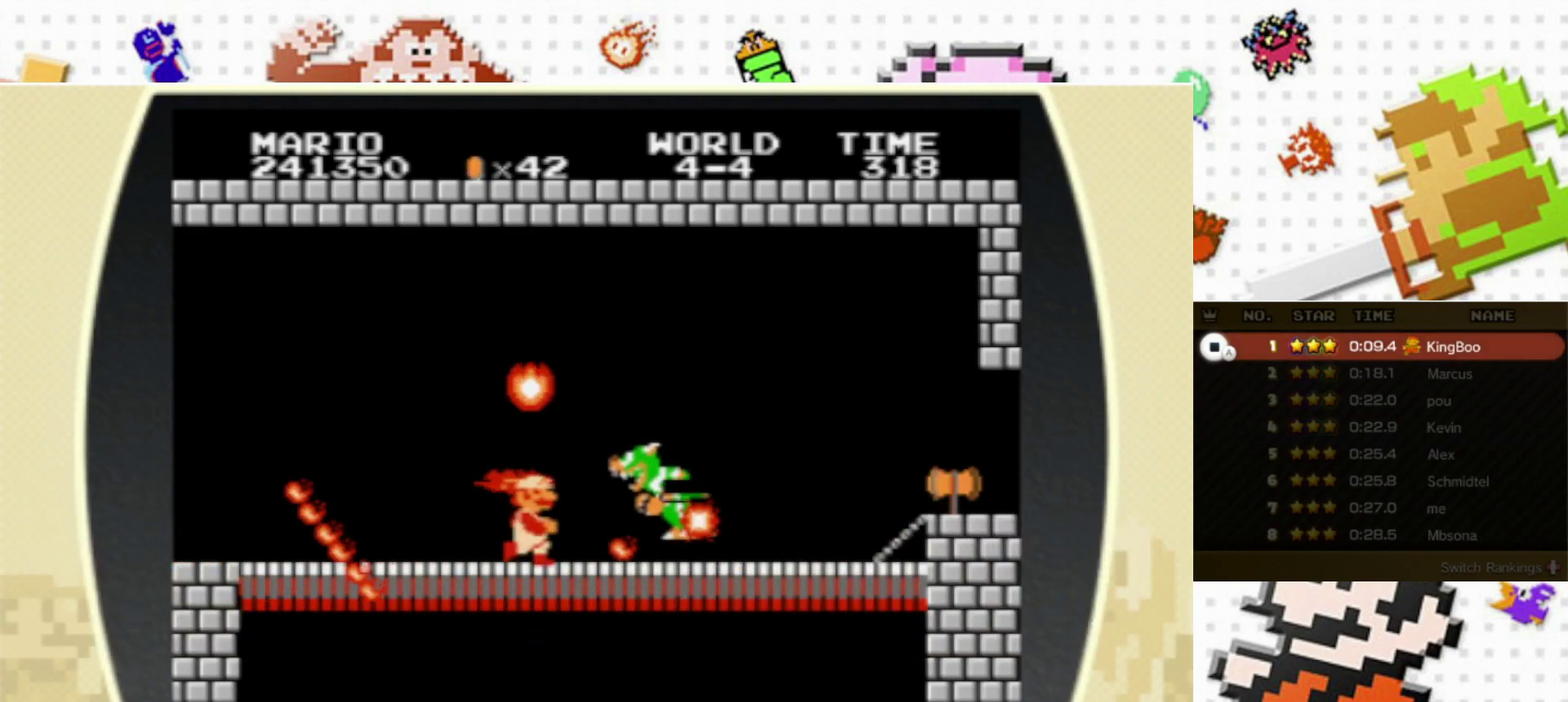
{"dt_ms": 600, "buttons": ["DPAD_RIGHT"], "events": [[17, "DPAD_RIGHT", "up"], [50, "B", "down"], [50, "X", "down"], [100, "B", "up"], [100, "X", "up"], [150, "B", "down"], [150, "X", "down"], [217, "B", "up"], [217, "X", "up"], [267, "B", "down"], [267, "X", "down"], [317, "B", "up"], [317, "X", "up"], [383, "B", "down"], [383, "X", "down"], [433, "B", "up"], [433, "X", "up"], [483, "B", "down"], [483, "X", "down"], [550, "B", "up"], [550, "X", "up"], [567, "DPAD_RIGHT", "down"]]}
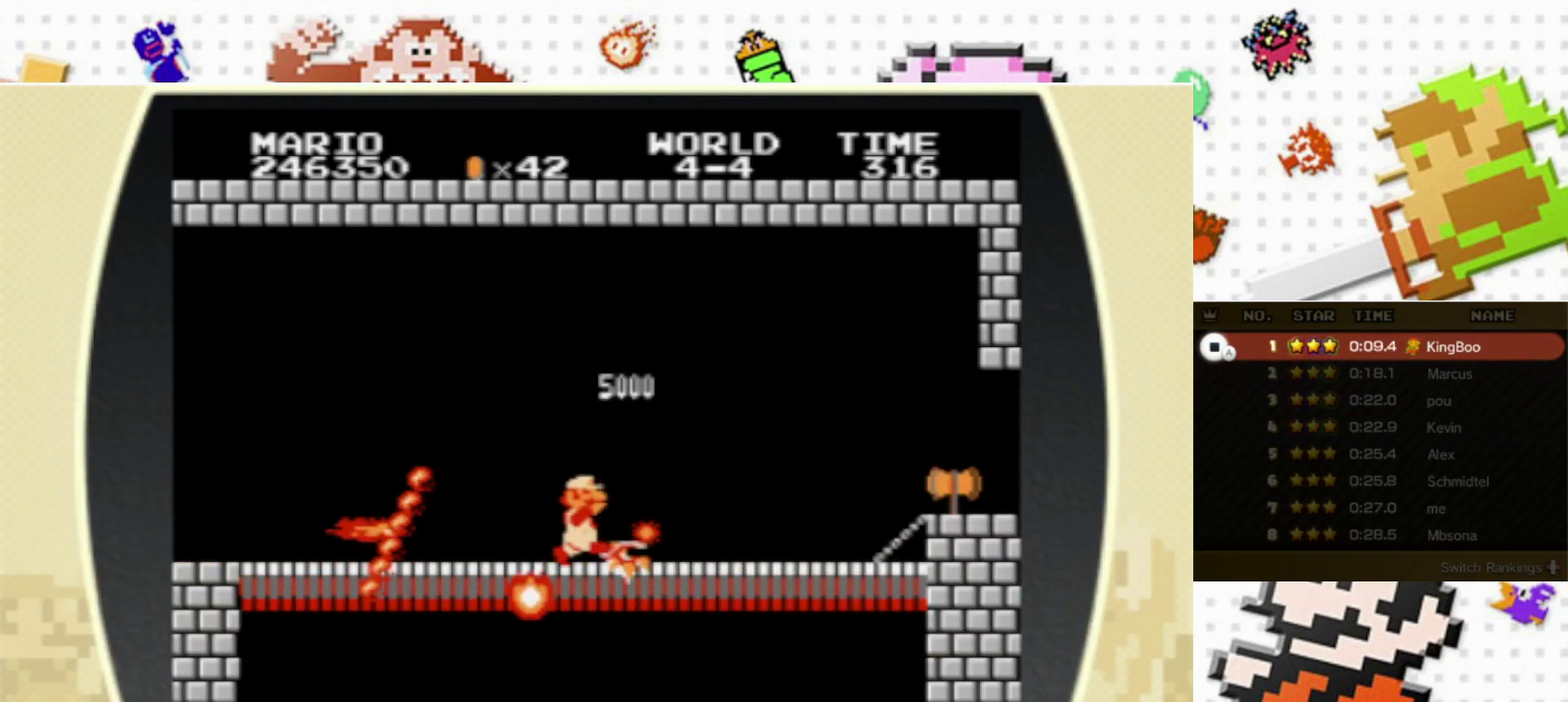
{"dt_ms": 300, "buttons": [], "events": [[33, "A", "down"], [50, "B", "down"], [50, "X", "down"], [183, "DPAD_RIGHT", "up"], [250, "A", "up"], [267, "B", "up"], [267, "X", "up"]]}